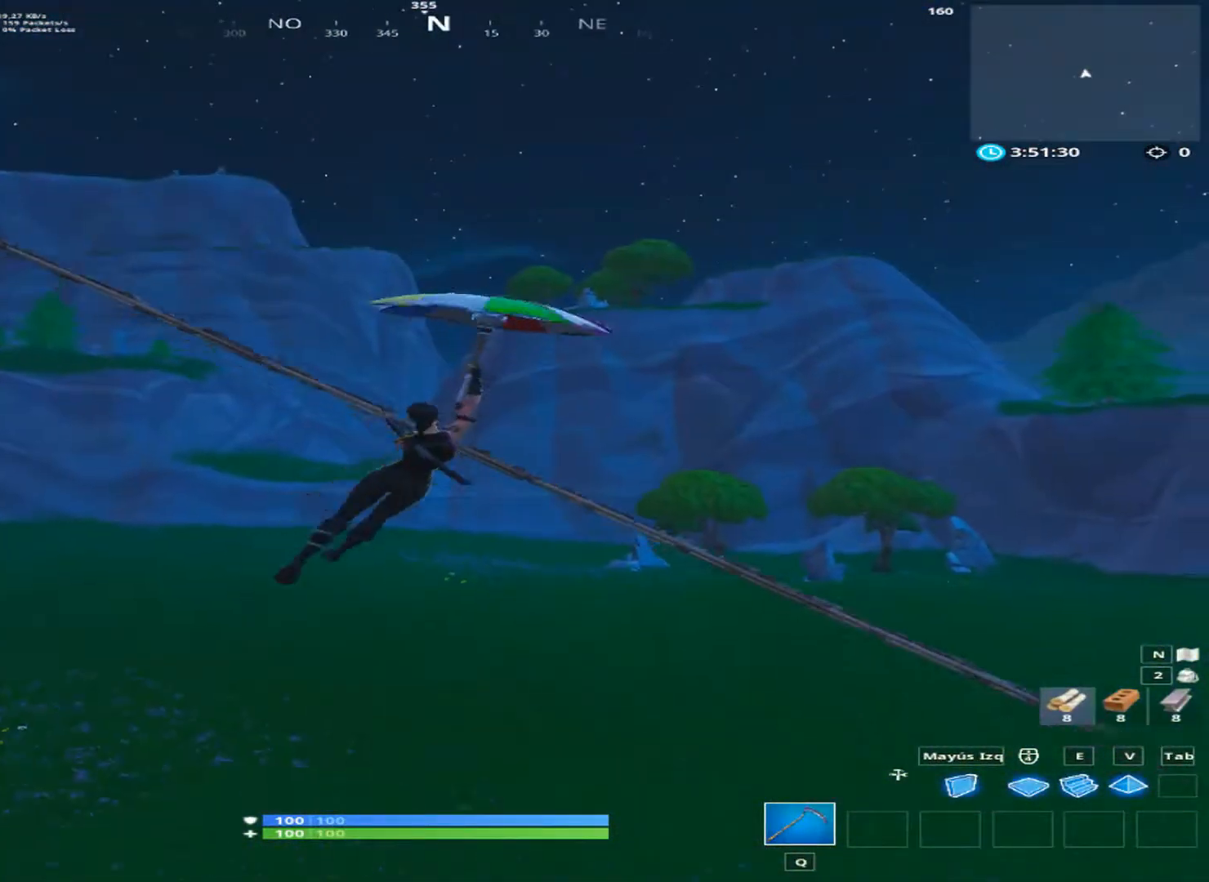
Gameplay with keyboard and mouse; each line is a JSON object with the keys and mouse buttons held at the frame after it. "events" lists presses ("down") and releases ("up") of "1", "2", "3", "4", "a", "alt", "c", "ctrl", "d", "e", "f", "q", "r", "s", "shift", "space", "tab", "v", "w", "x", "z", "mouse_left", "mouse_wheel" and "mouse_right" between this image and that frame as [ms after this image, input, new state], when the widget could be followed in between. "mouse_left", "mouse_wheel", "mouse_right" = the "left", "wheel", "right" buttons of the "mouse" list. No other keys are recorded. "wheel" means that the mouse wheel is clicked or scrolled. "mouse_move" is the direction in which the mouse moves at that frame (one of eight, or "still"), when it could be read.
{"keys": ["a", "w"], "mouse": [], "mouse_move": "up-left", "events": [[400, "w", "down"]]}
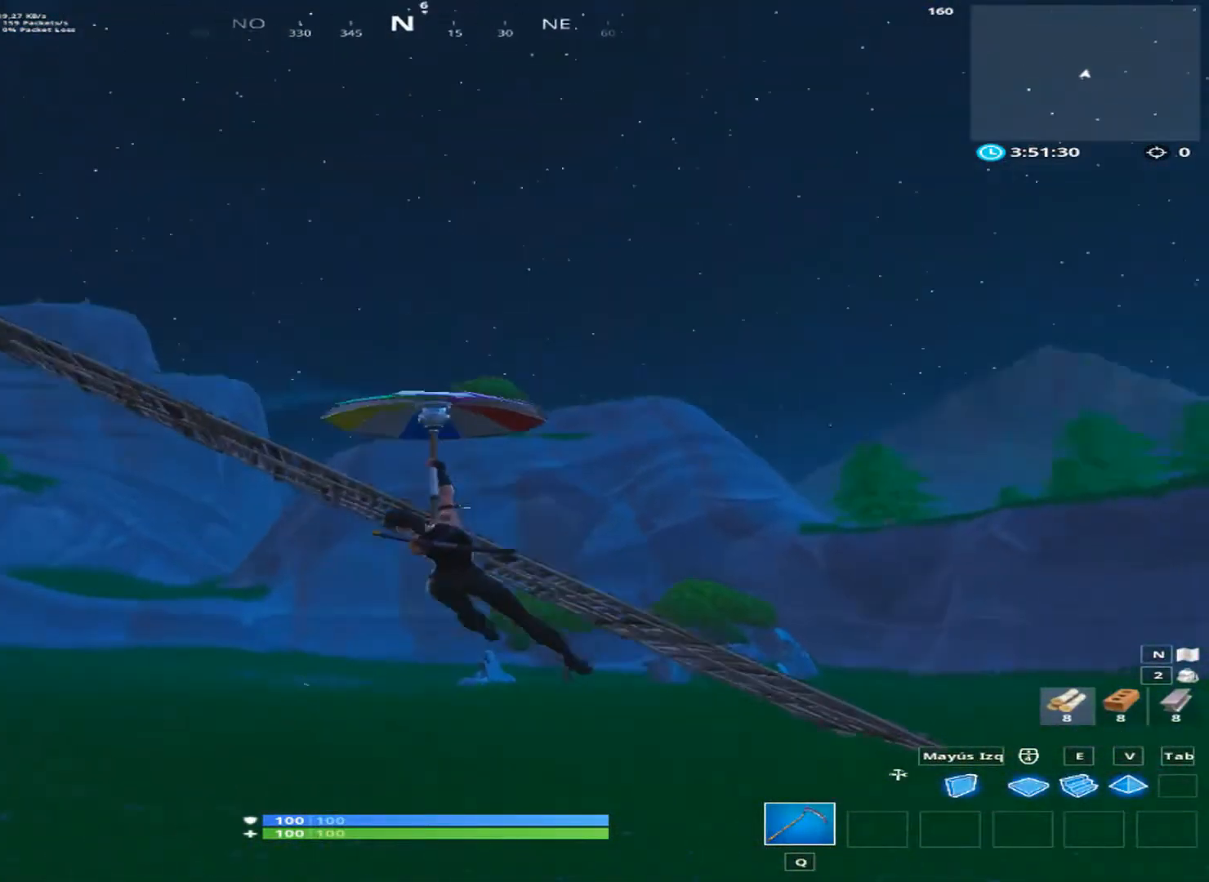
{"keys": ["d"], "mouse": [], "mouse_move": "still", "events": [[67, "a", "up"], [200, "d", "down"], [334, "w", "up"]]}
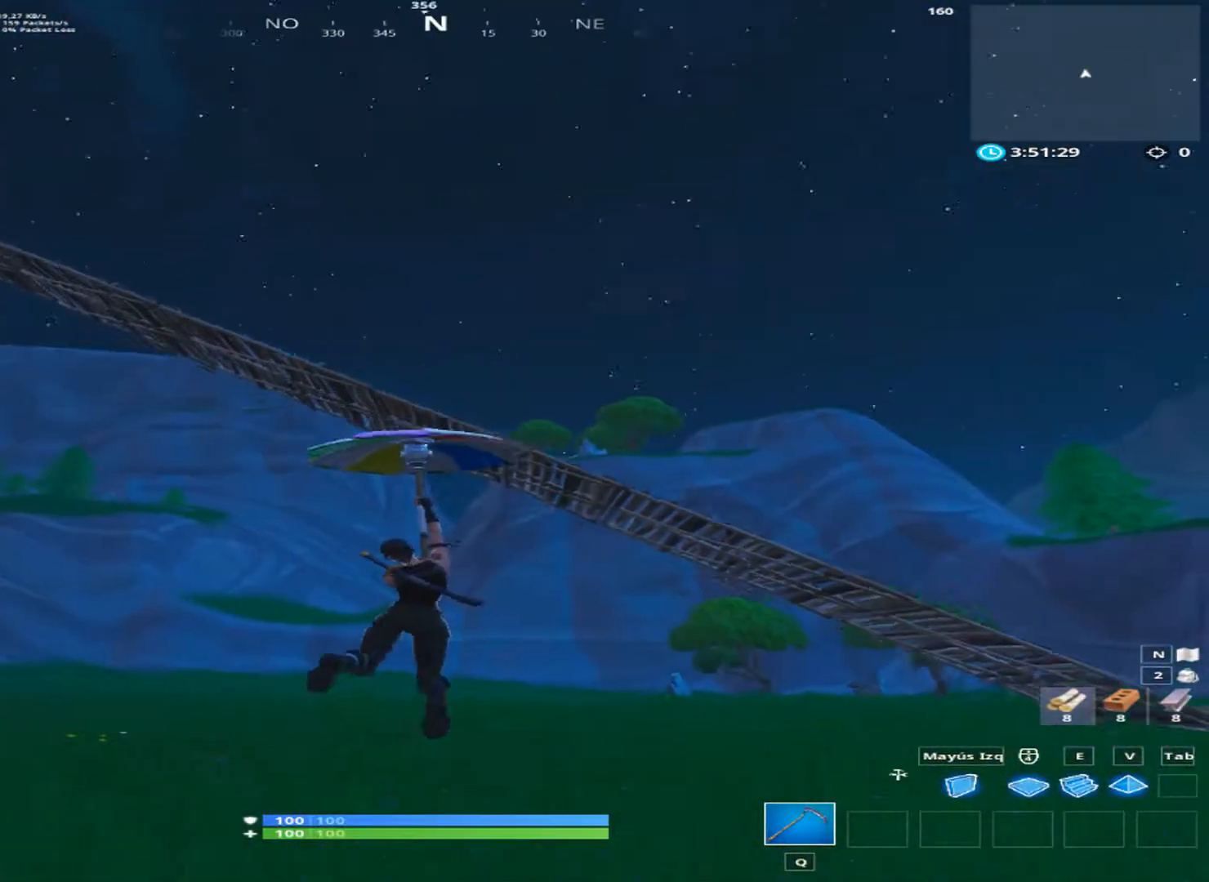
{"keys": ["d", "w"], "mouse": [], "mouse_move": "still", "events": [[67, "w", "down"]]}
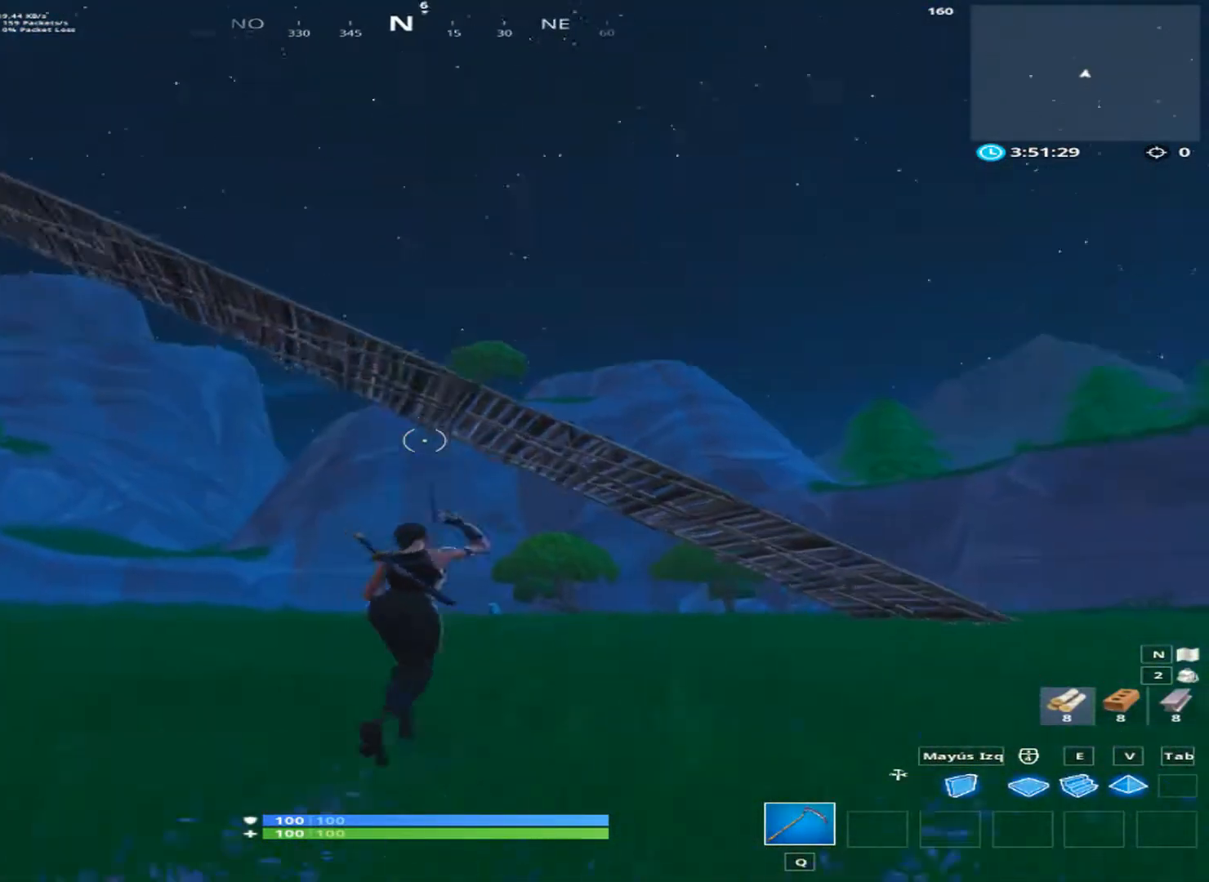
{"keys": ["d", "w"], "mouse": [], "mouse_move": "still", "events": []}
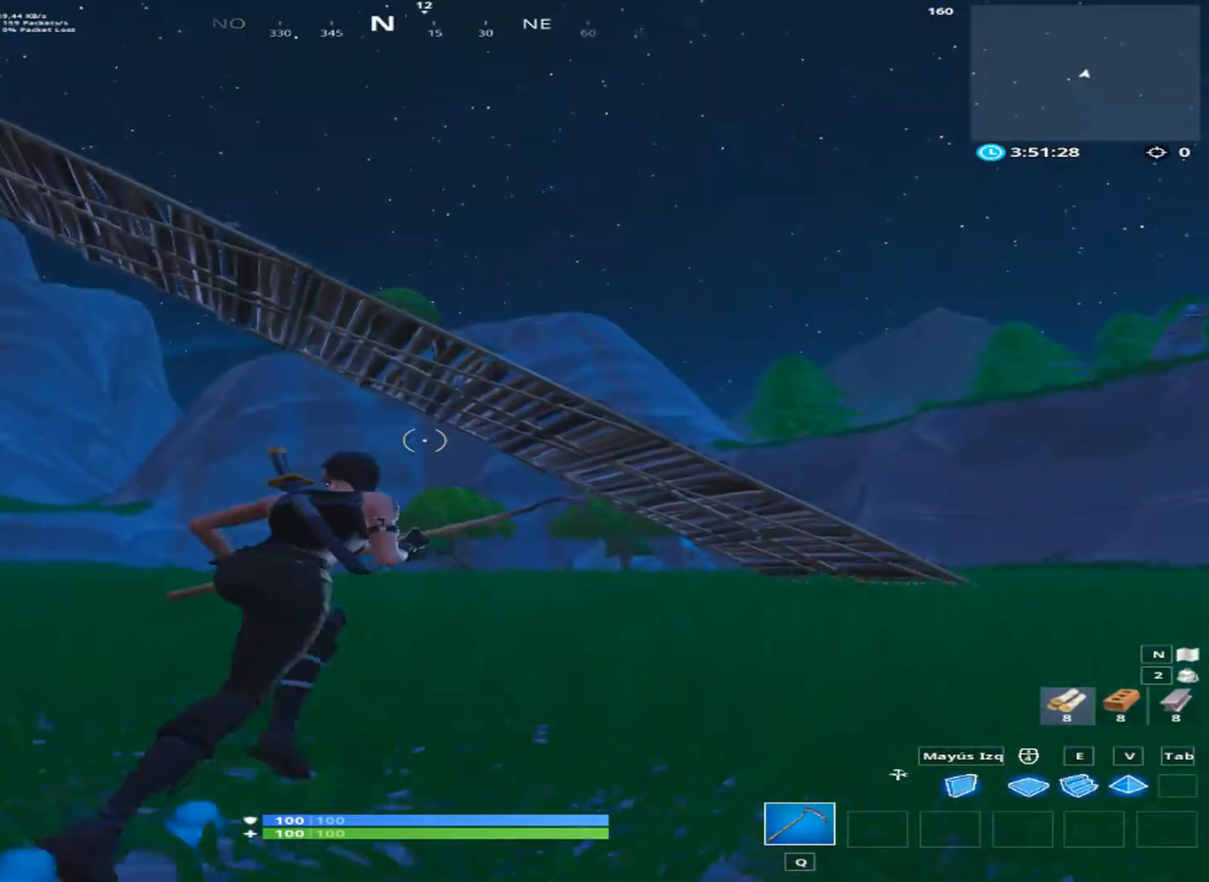
{"keys": ["d", "w"], "mouse": [], "mouse_move": "down", "events": [[133, "space", "down"], [200, "w", "up"], [267, "space", "up"], [400, "w", "down"]]}
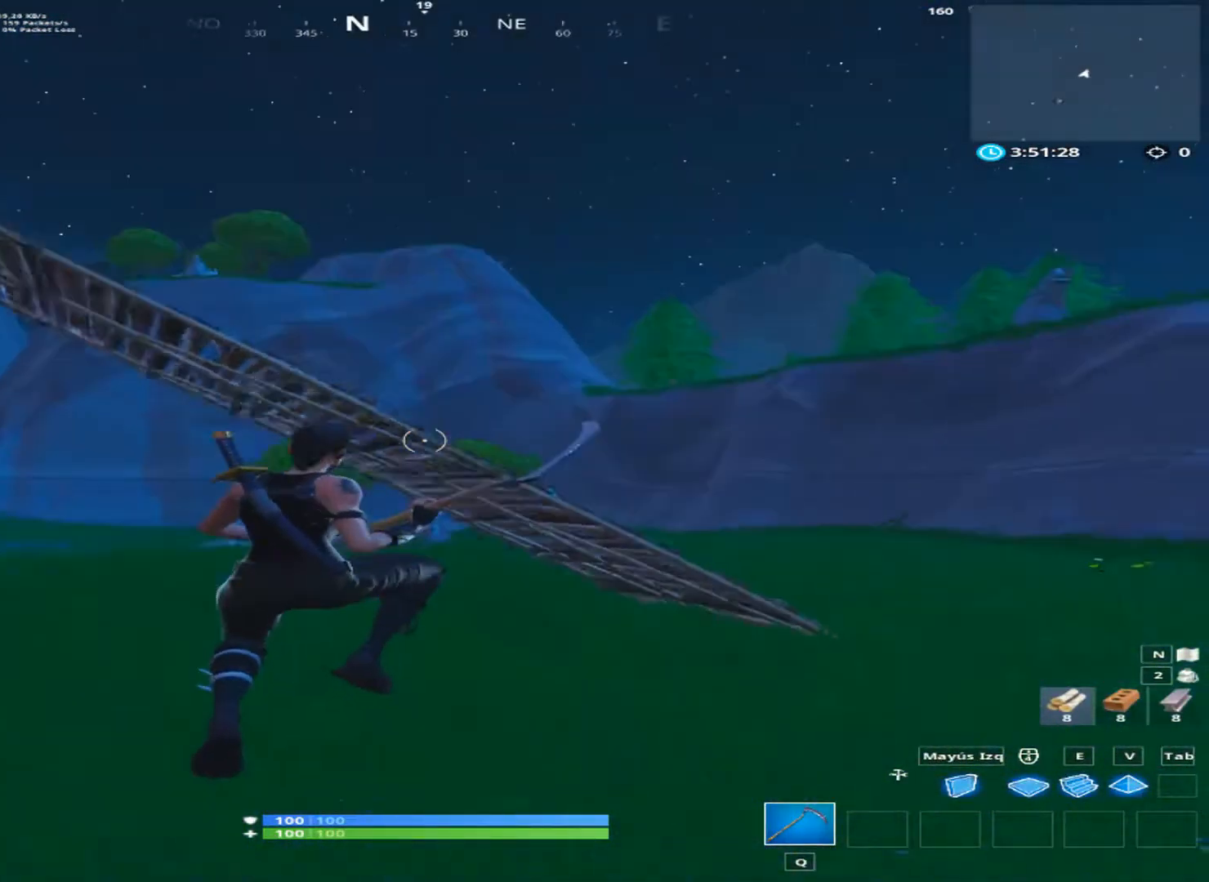
{"keys": ["d", "w"], "mouse": [], "mouse_move": "down-right", "events": []}
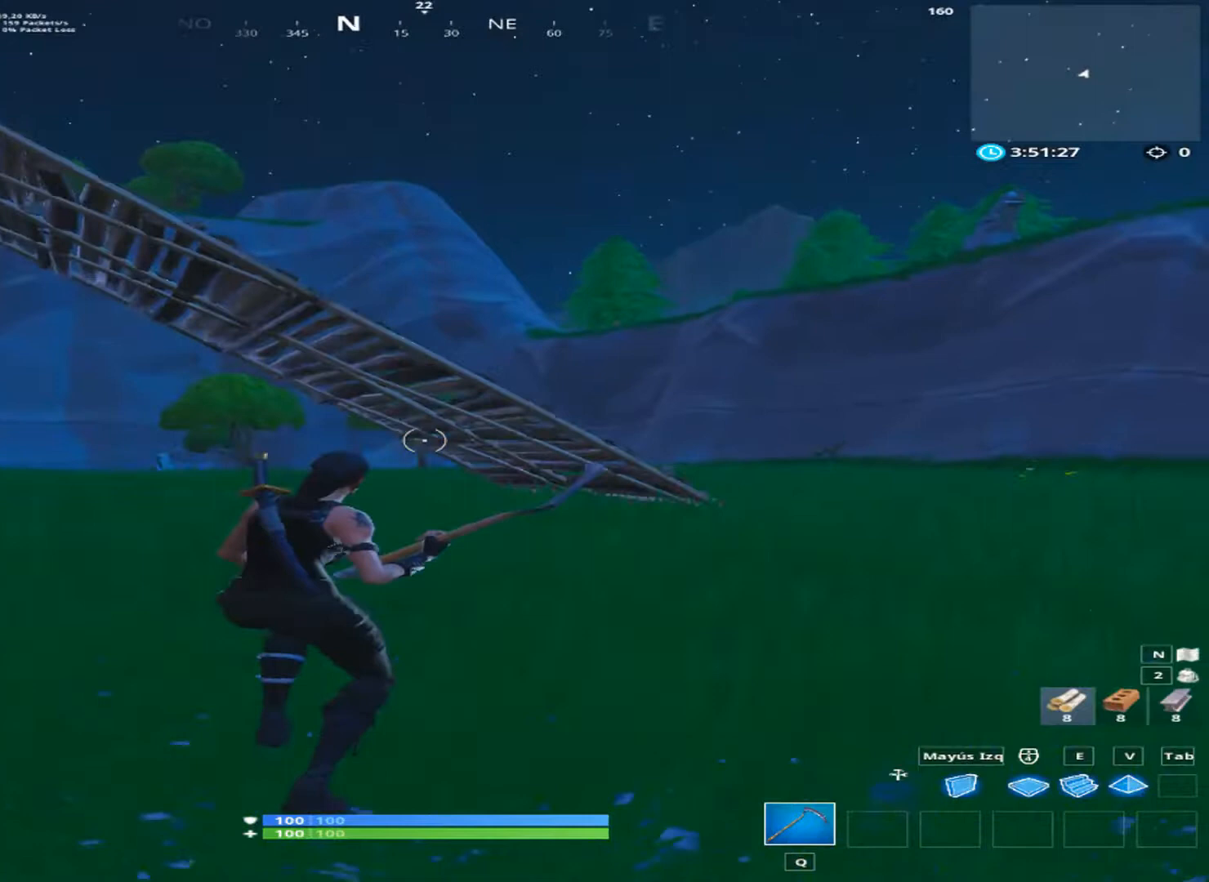
{"keys": ["d", "w"], "mouse": [], "mouse_move": "still", "events": []}
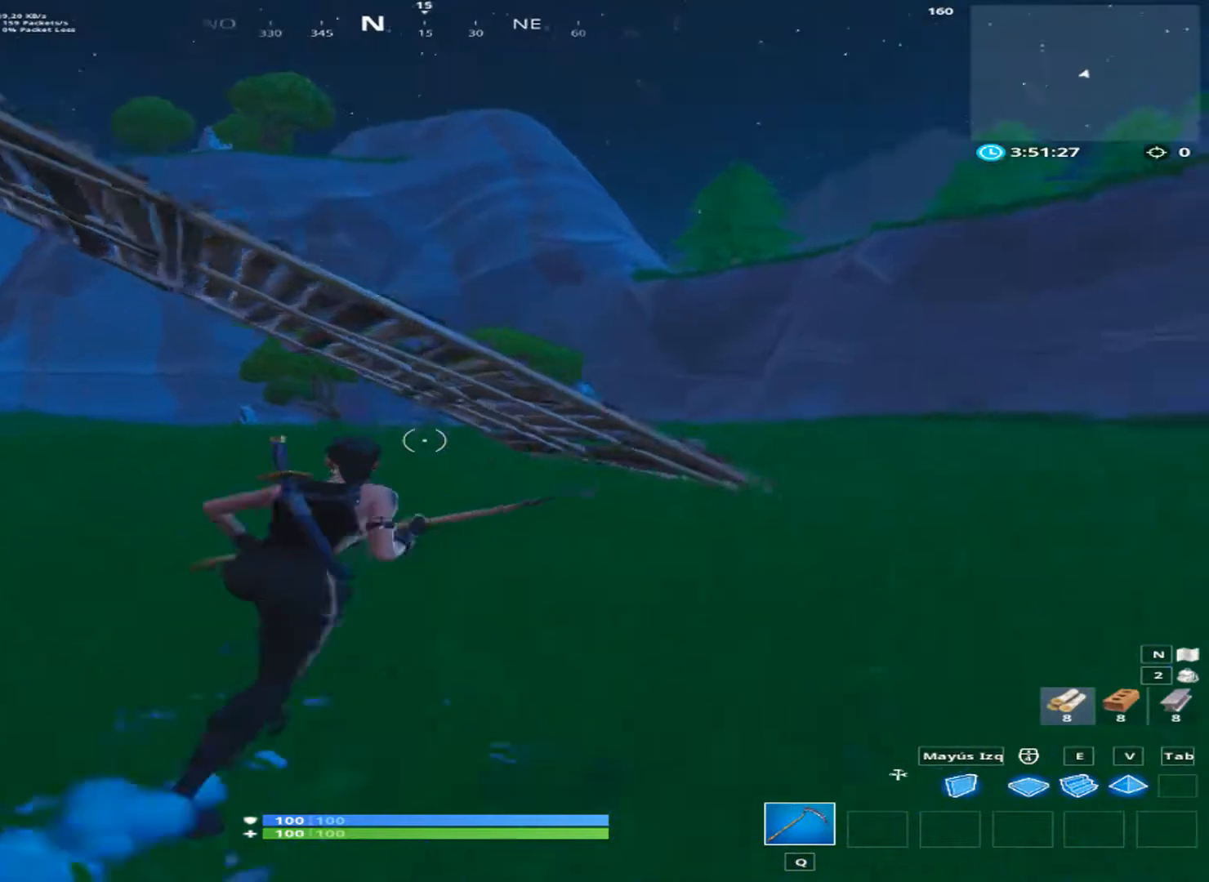
{"keys": ["d", "w"], "mouse": [], "mouse_move": "left", "events": []}
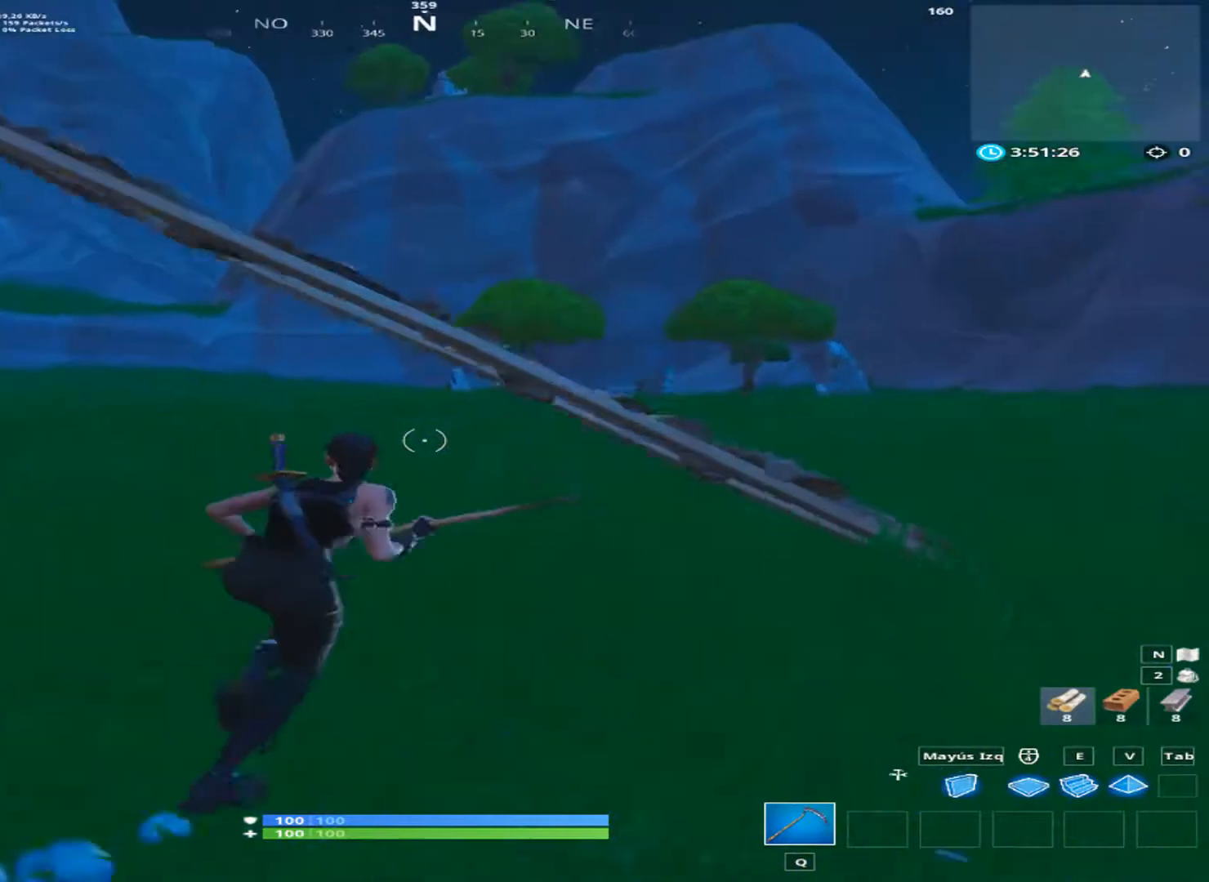
{"keys": ["w"], "mouse": [], "mouse_move": "left", "events": [[67, "space", "down"], [333, "space", "up"], [467, "d", "up"]]}
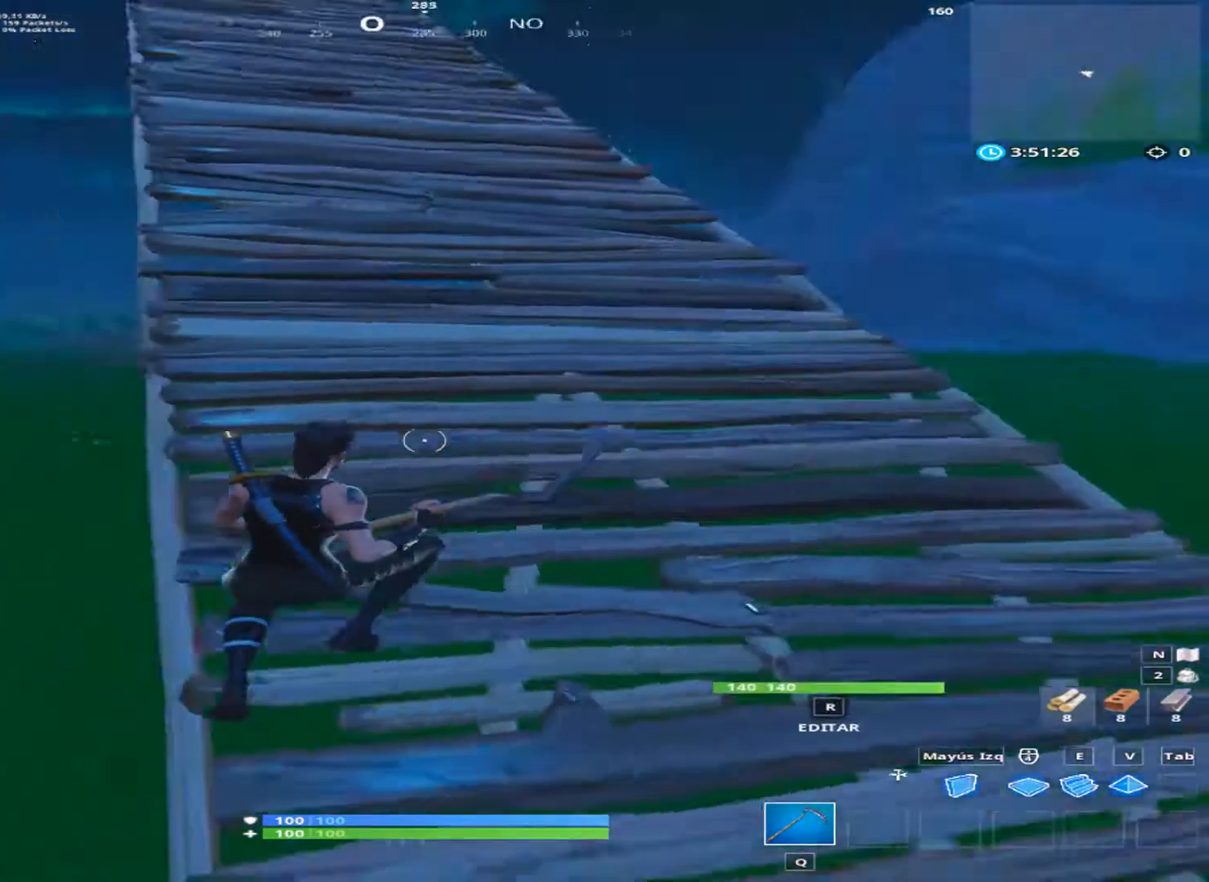
{"keys": [], "mouse": [], "mouse_move": "right", "events": [[467, "w", "up"]]}
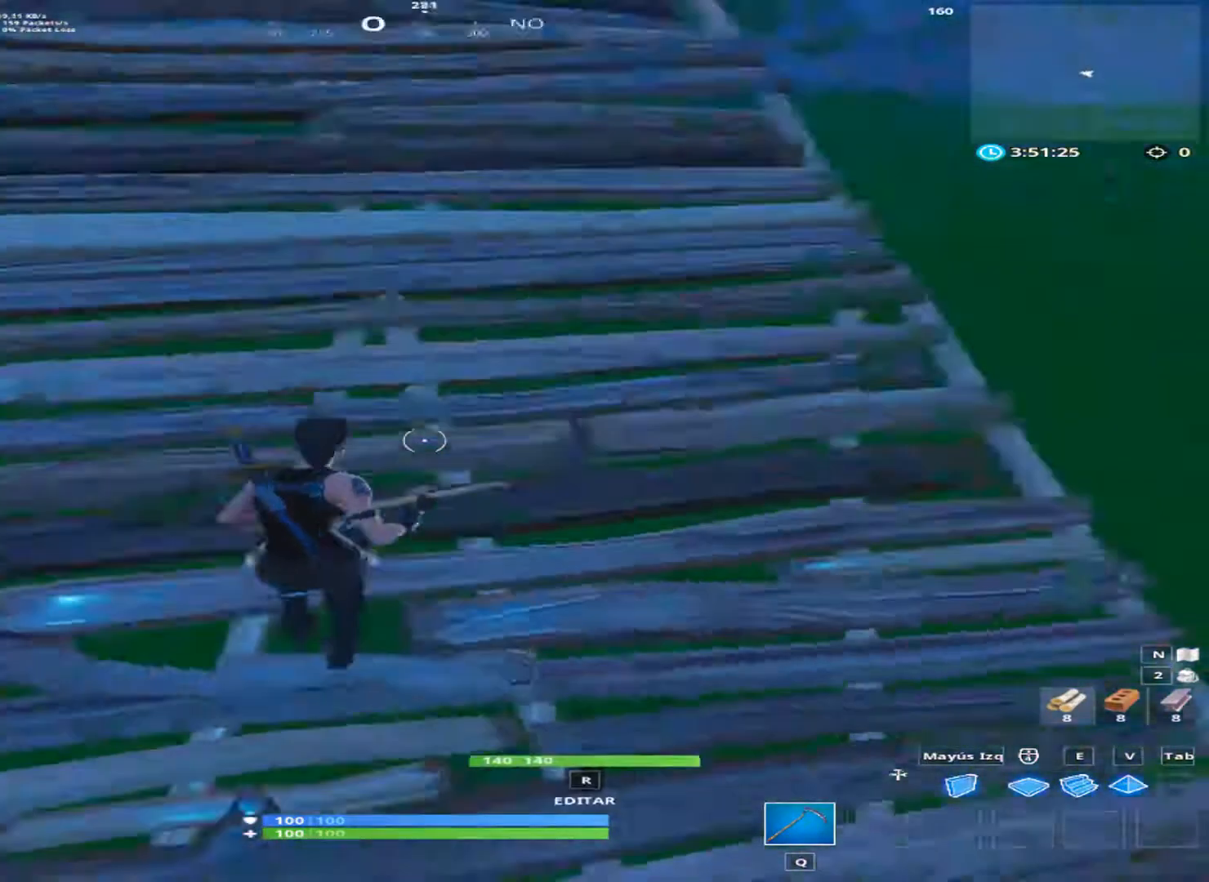
{"keys": ["d", "w"], "mouse": [], "mouse_move": "still", "events": [[133, "d", "down"], [400, "w", "down"]]}
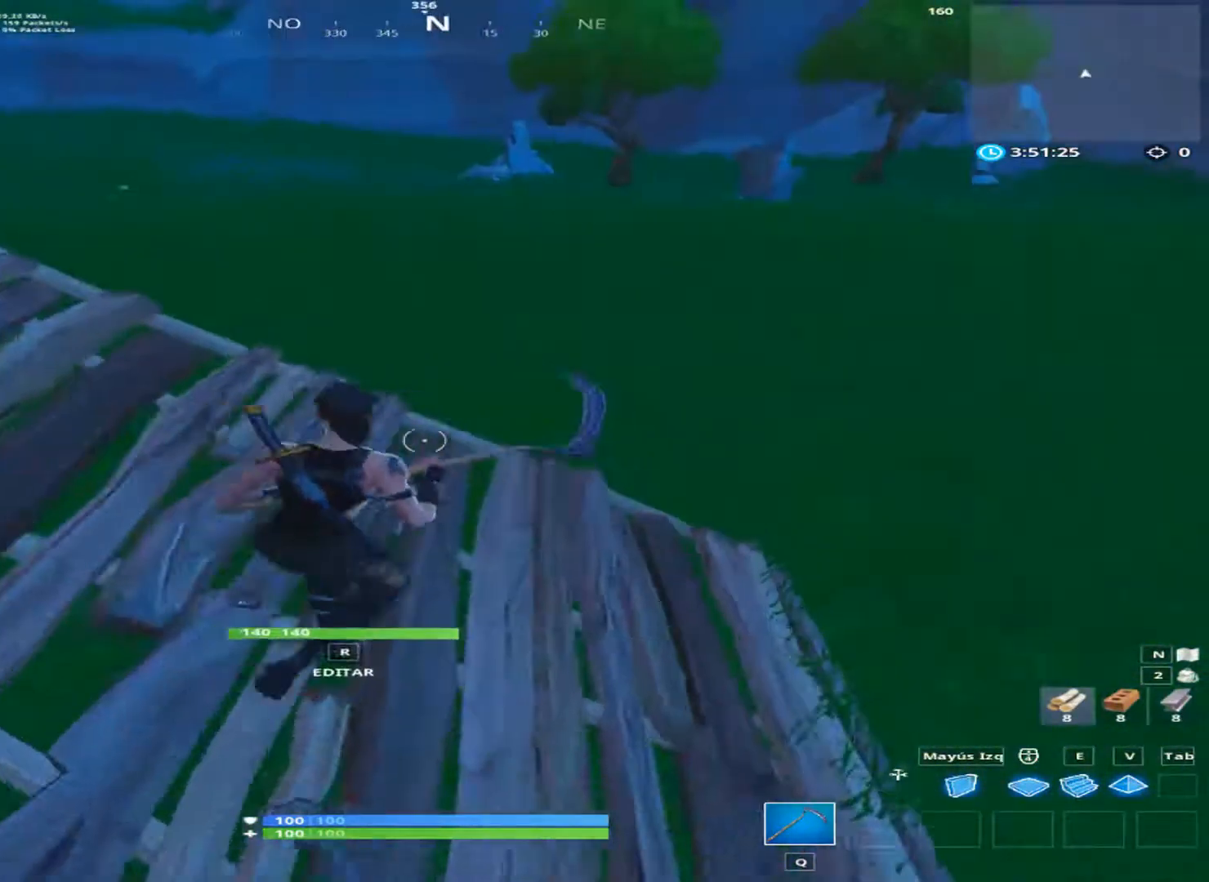
{"keys": ["d"], "mouse": [], "mouse_move": "left", "events": [[467, "w", "up"]]}
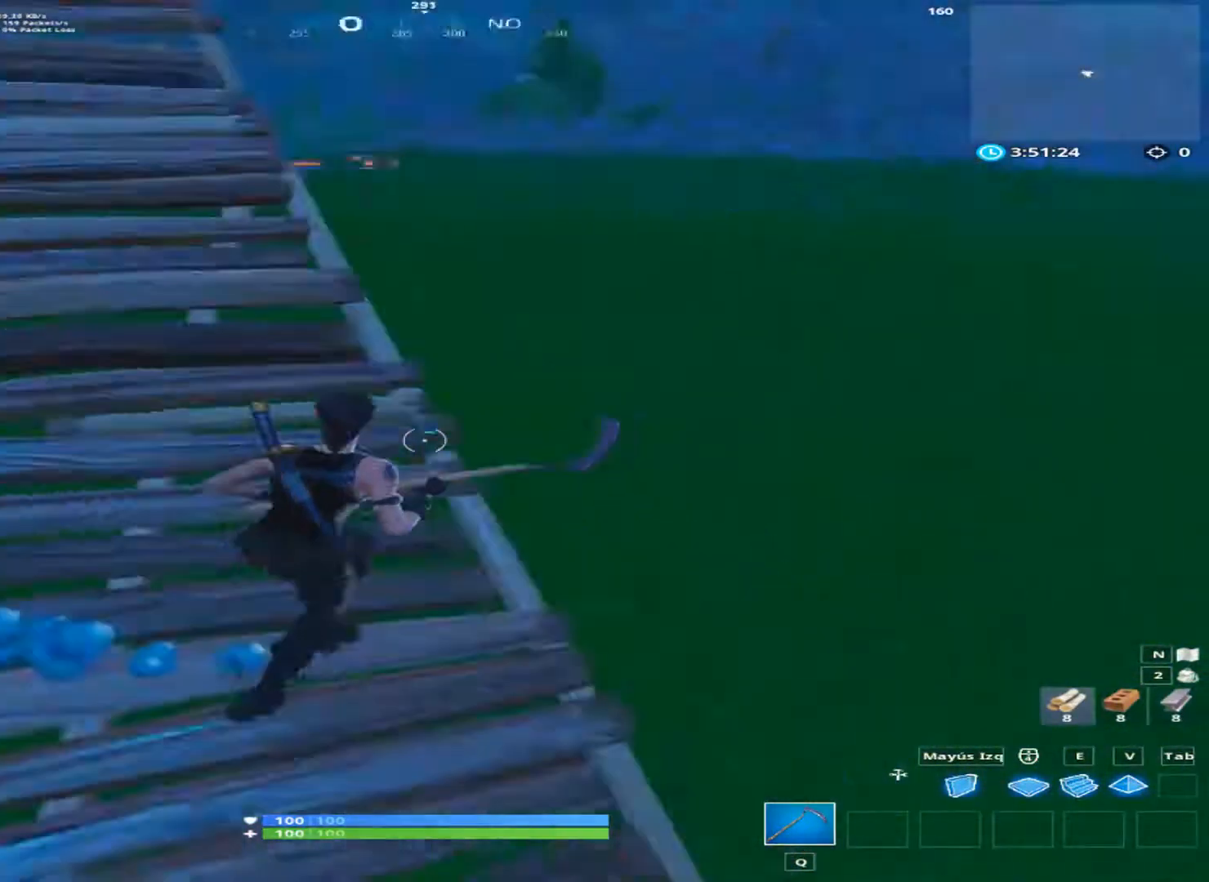
{"keys": ["w"], "mouse": [], "mouse_move": "left", "events": [[200, "w", "down"], [333, "d", "up"]]}
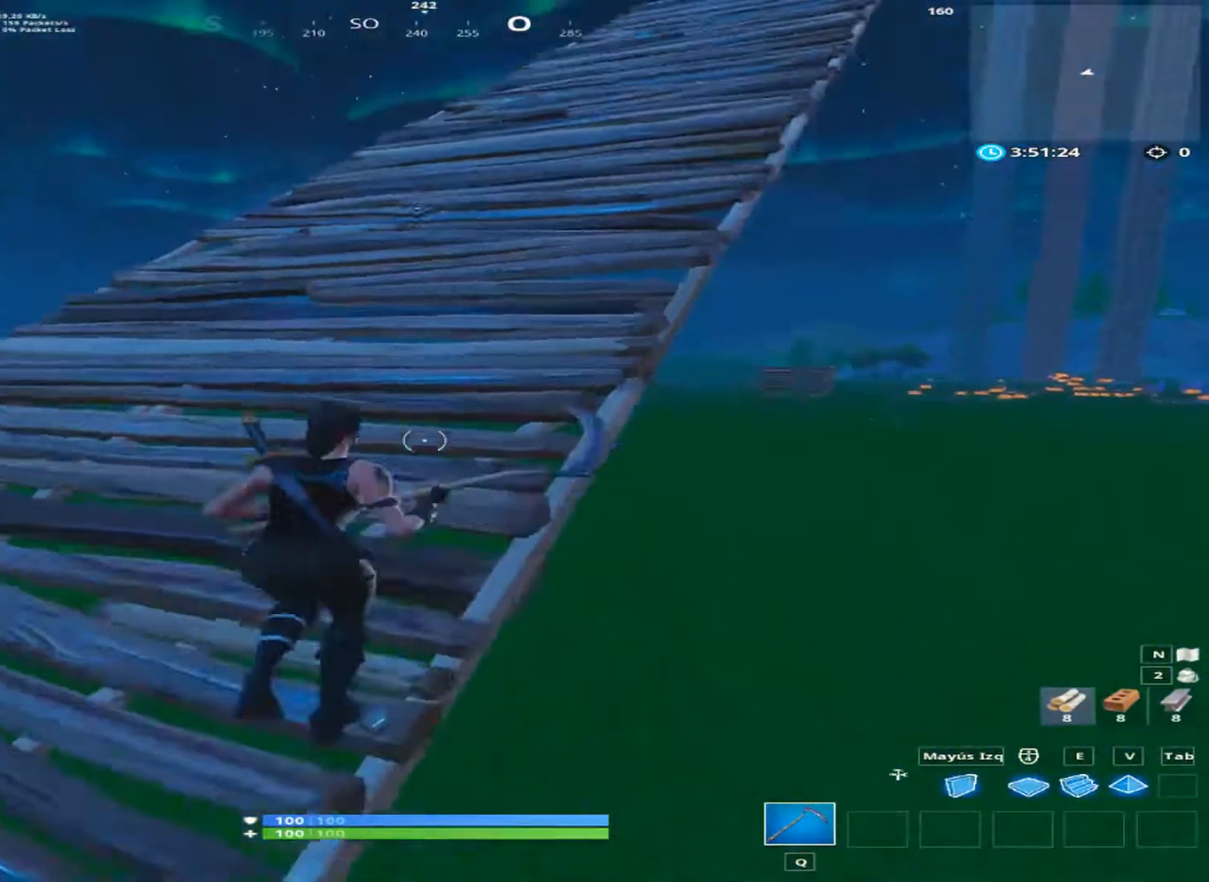
{"keys": ["a", "w"], "mouse": ["left"], "mouse_move": "still", "events": [[267, "mouse_left", "down"], [400, "a", "down"]]}
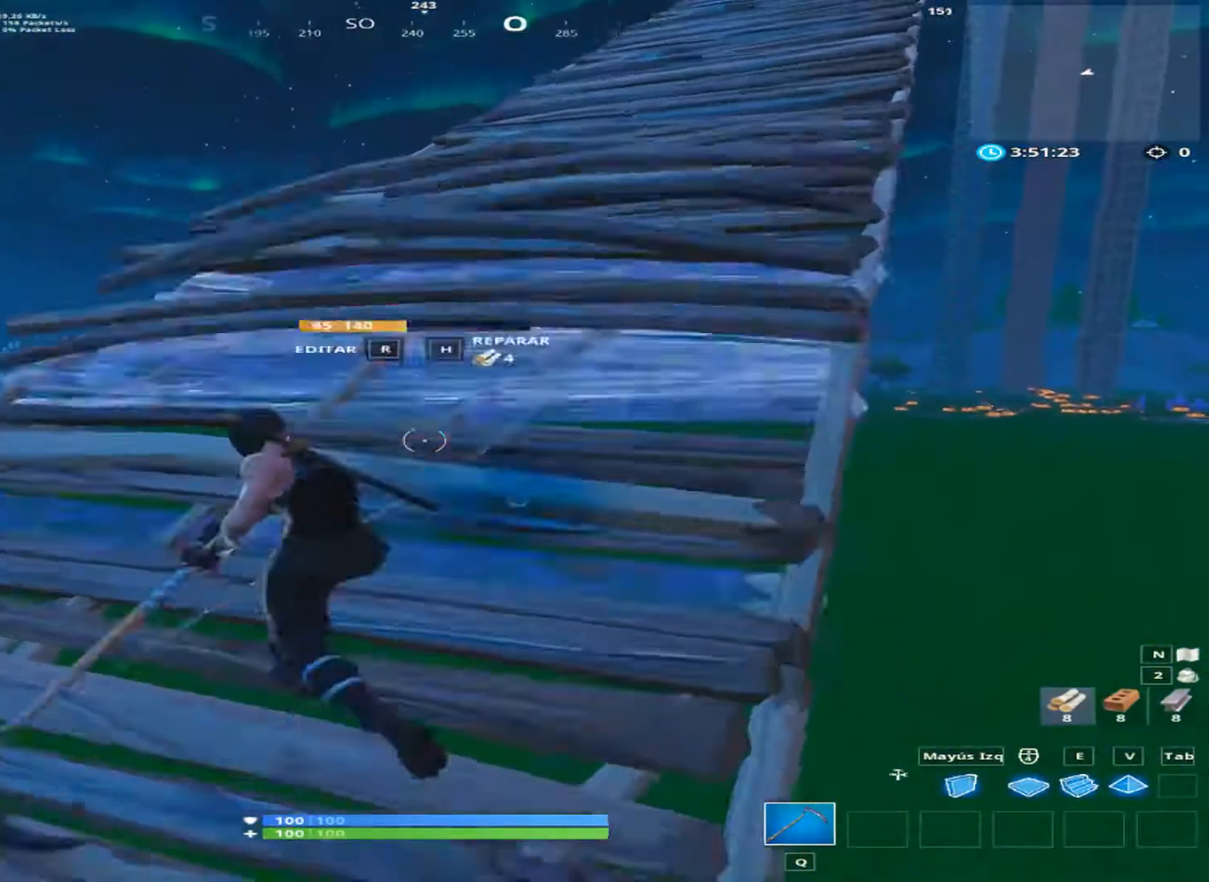
{"keys": ["a", "d", "s"], "mouse": ["left"], "mouse_move": "still", "events": [[133, "w", "up"], [200, "a", "up"], [200, "d", "down"], [400, "s", "down"], [533, "a", "down"]]}
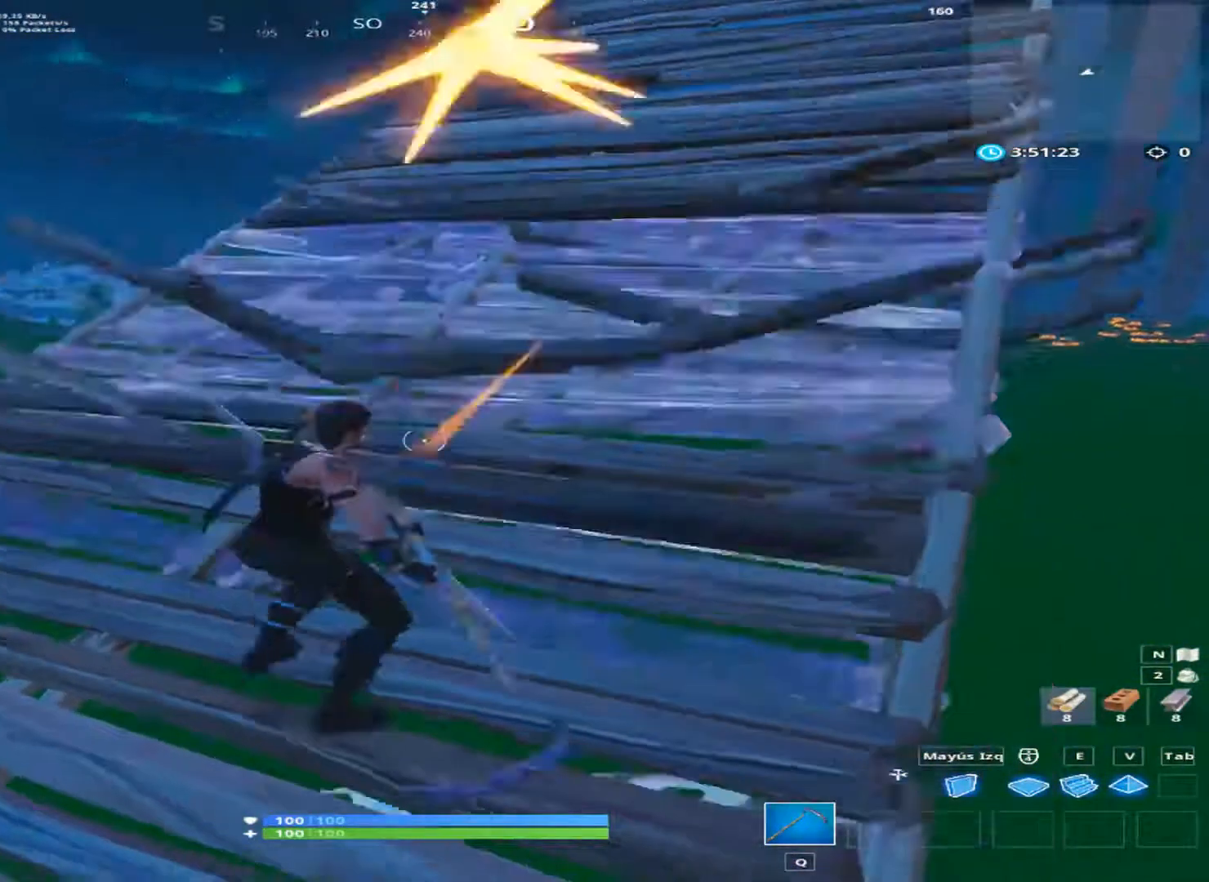
{"keys": ["a", "w"], "mouse": [], "mouse_move": "still", "events": [[67, "d", "up"], [67, "mouse_left", "up"], [134, "s", "up"], [334, "w", "down"]]}
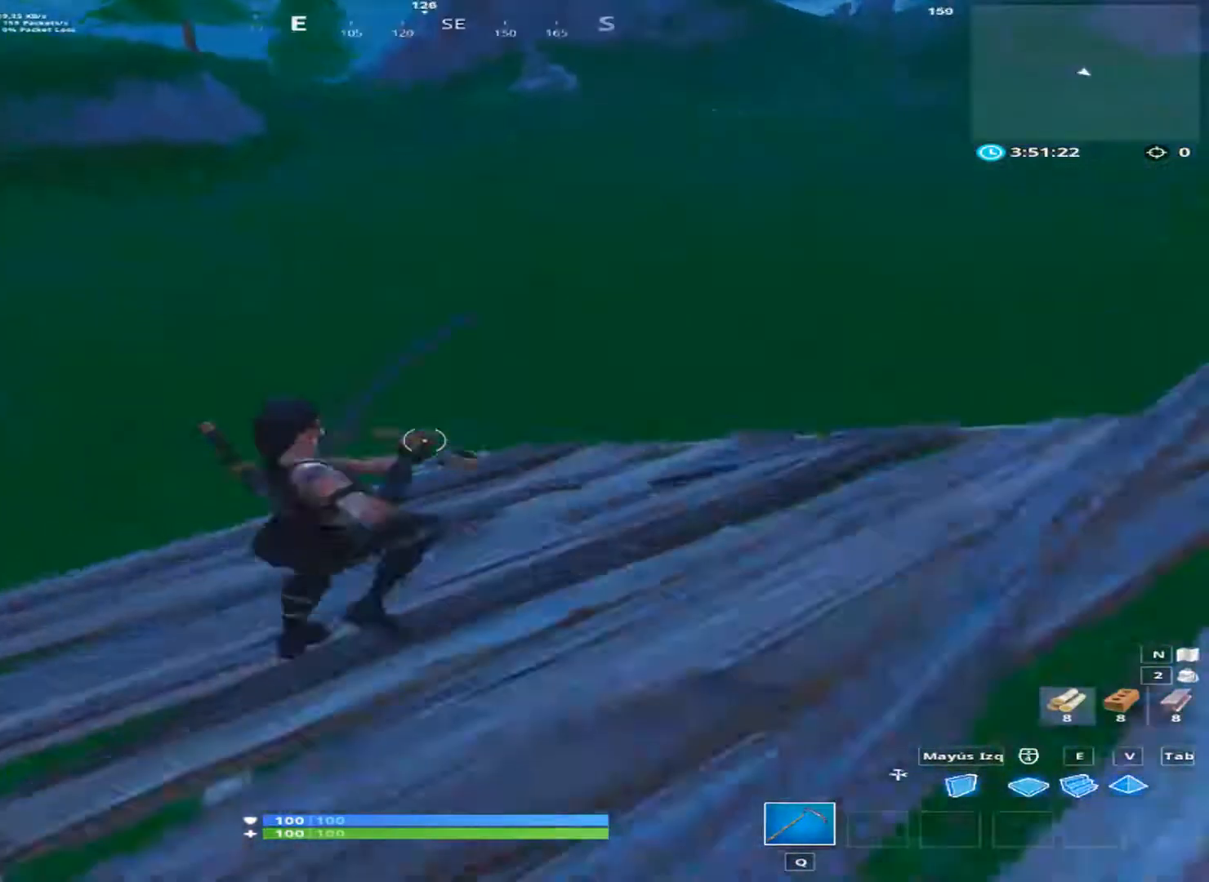
{"keys": ["a", "w"], "mouse": [], "mouse_move": "right", "events": []}
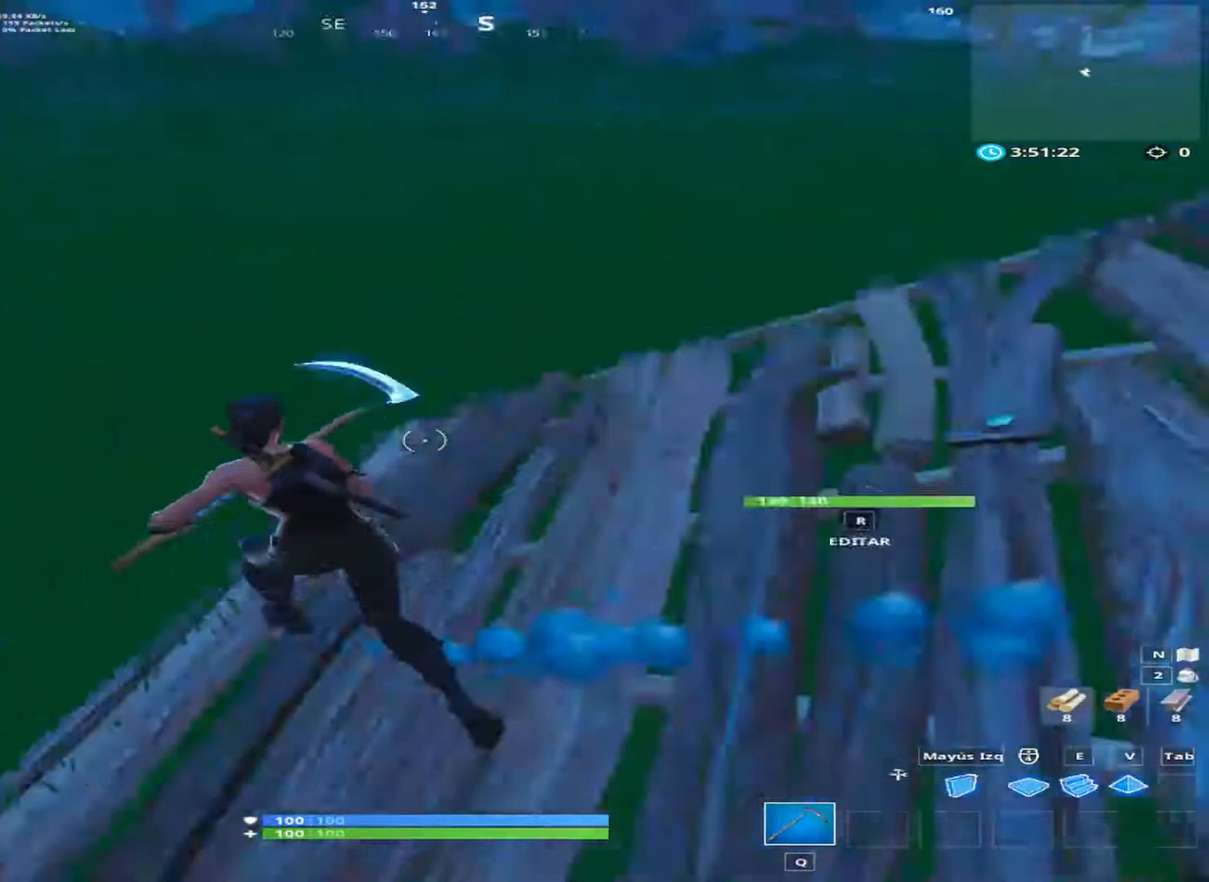
{"keys": ["a", "w"], "mouse": [], "mouse_move": "up", "events": []}
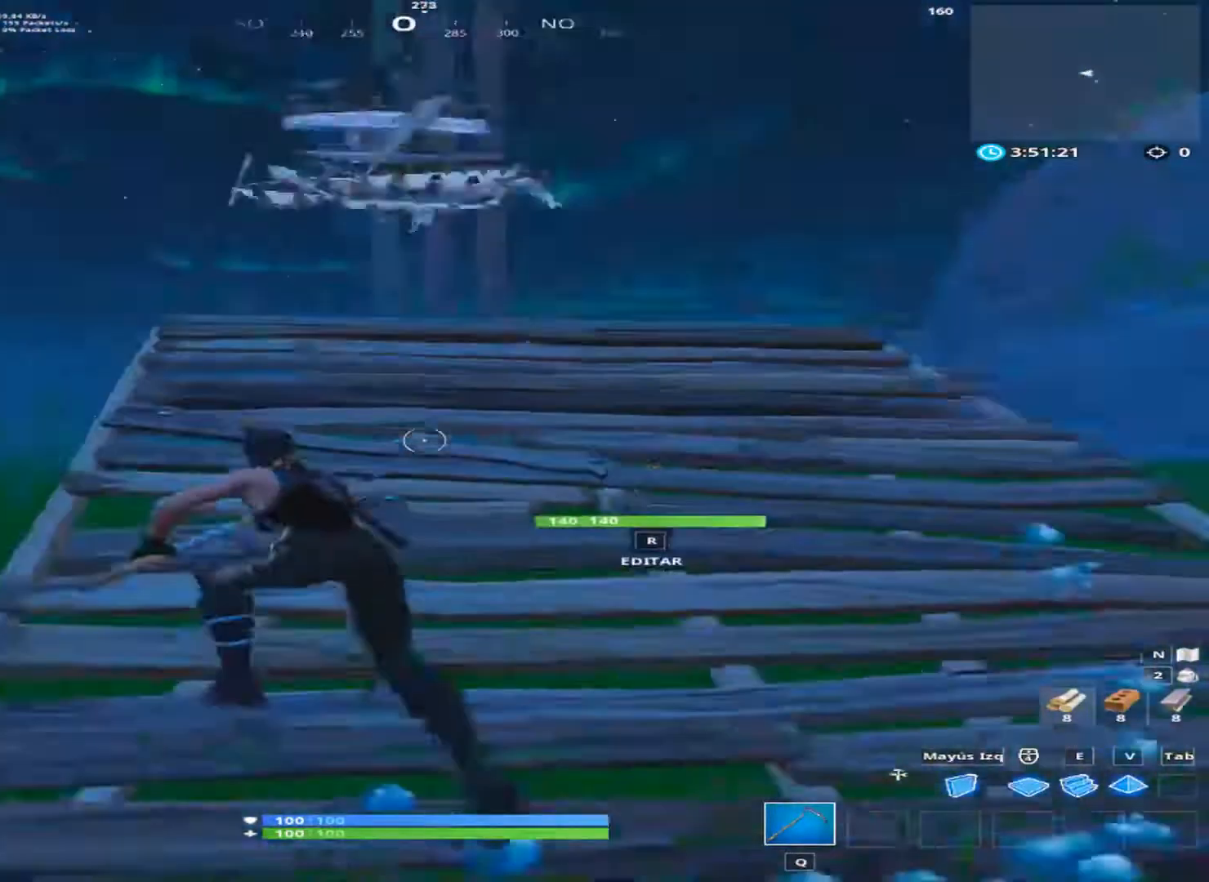
{"keys": [], "mouse": [], "mouse_move": "left", "events": [[67, "a", "up"], [200, "w", "up"]]}
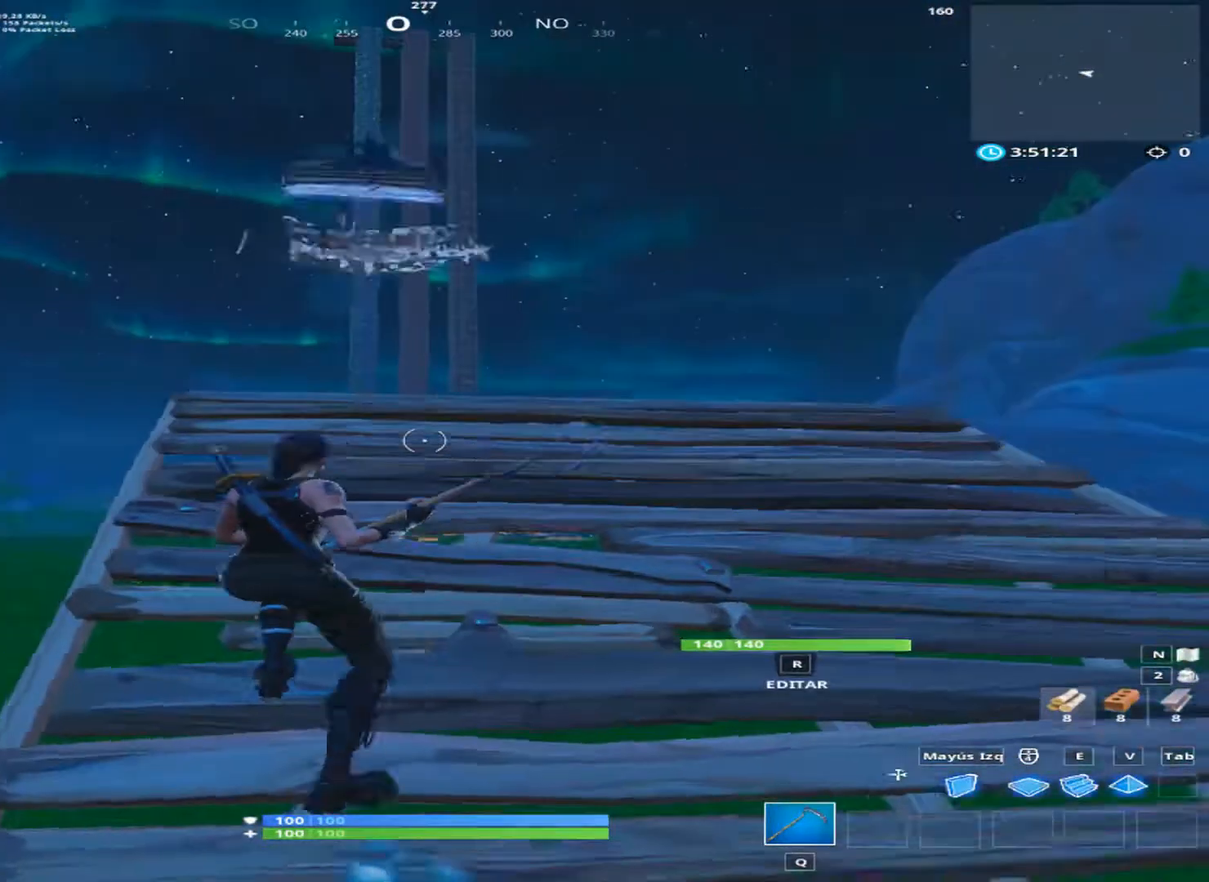
{"keys": ["d", "w"], "mouse": [], "mouse_move": "still", "events": [[67, "d", "down"], [400, "w", "down"]]}
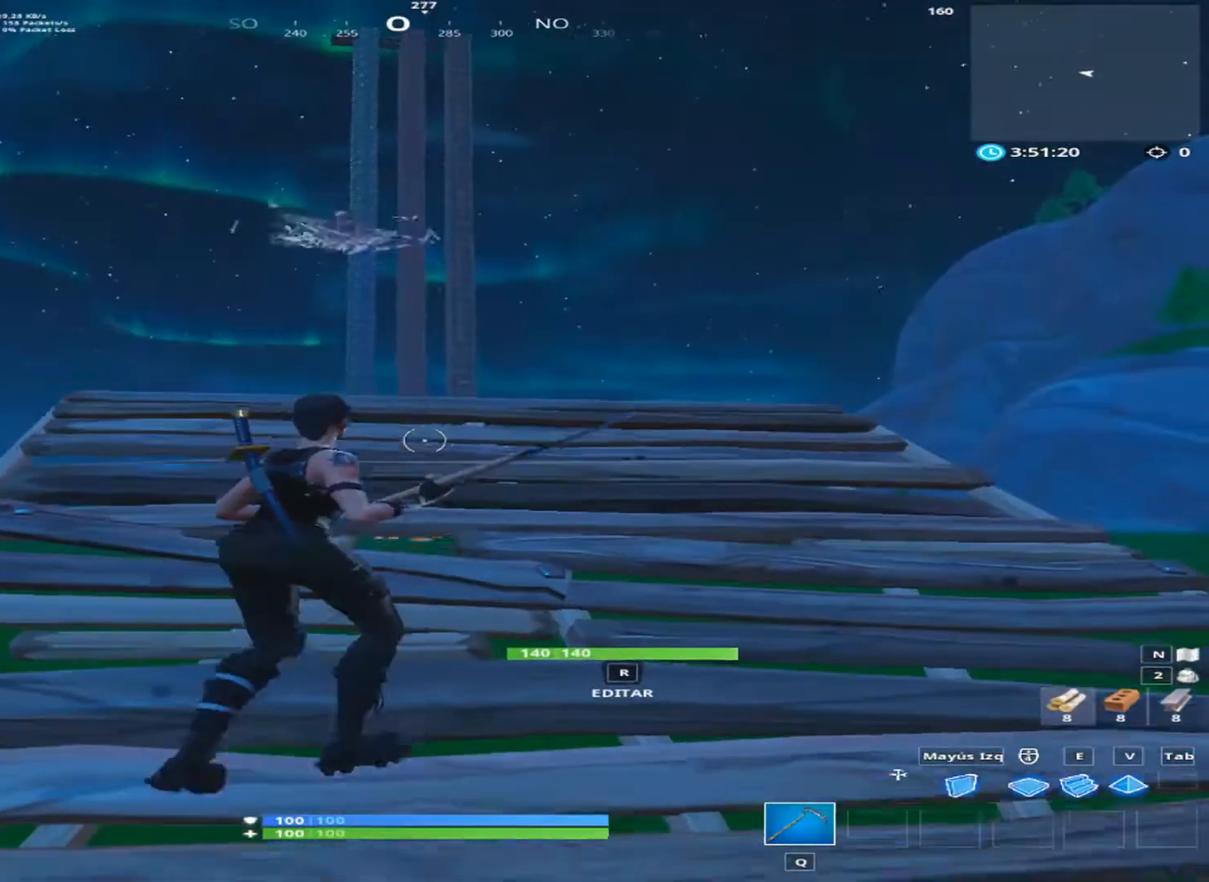
{"keys": ["d"], "mouse": [], "mouse_move": "up", "events": [[67, "w", "up"], [200, "s", "down"], [400, "d", "up"], [533, "d", "down"], [533, "s", "up"]]}
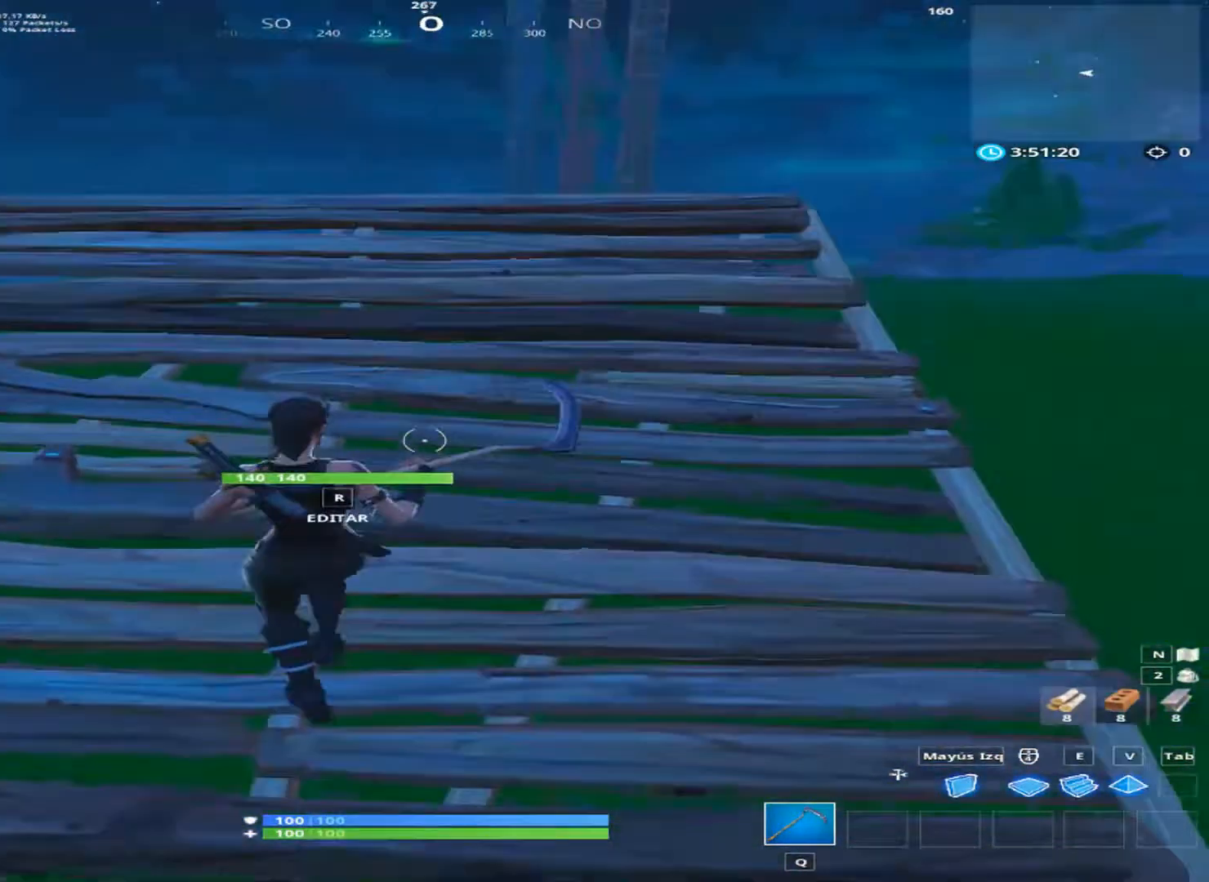
{"keys": ["w"], "mouse": [], "mouse_move": "left", "events": [[134, "w", "down"], [200, "d", "up"]]}
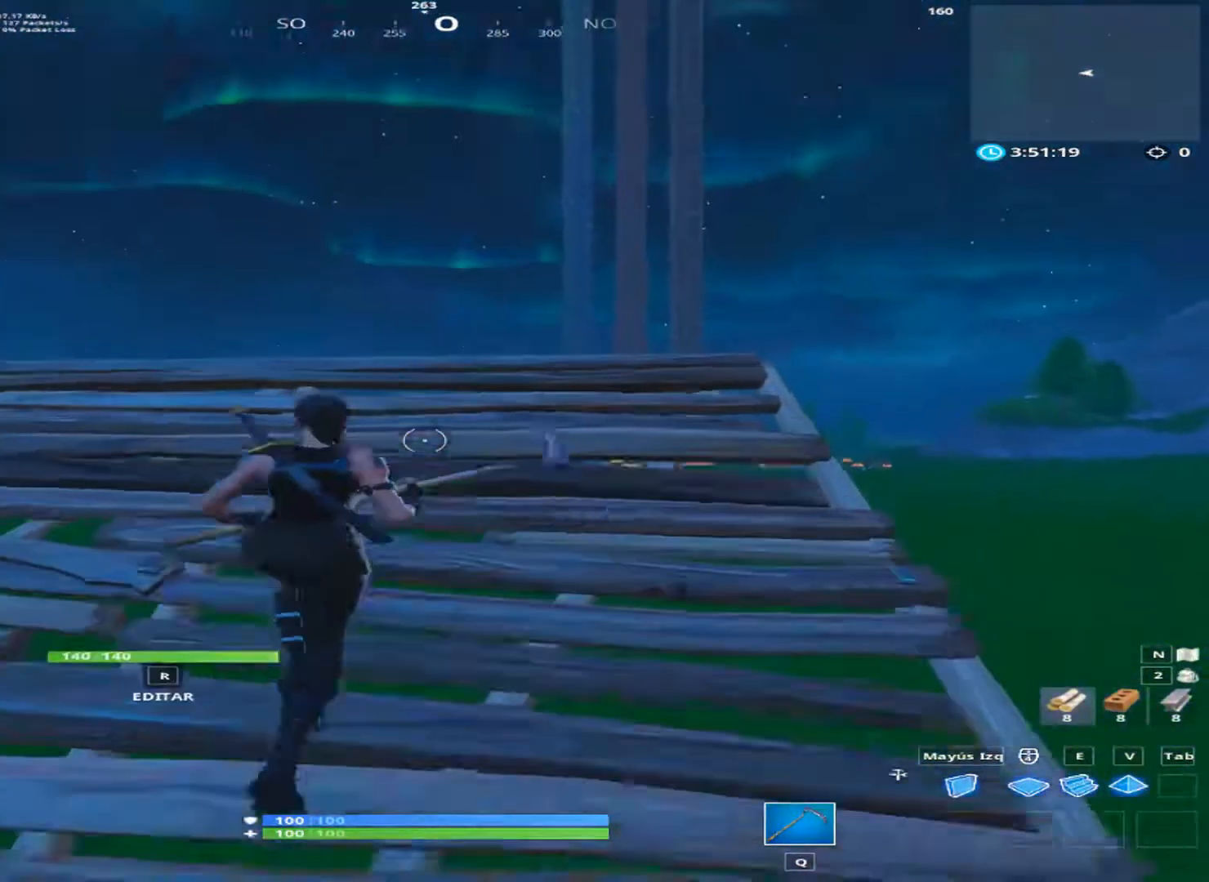
{"keys": ["e"], "mouse": [], "mouse_move": "up", "events": [[400, "w", "up"], [533, "e", "down"]]}
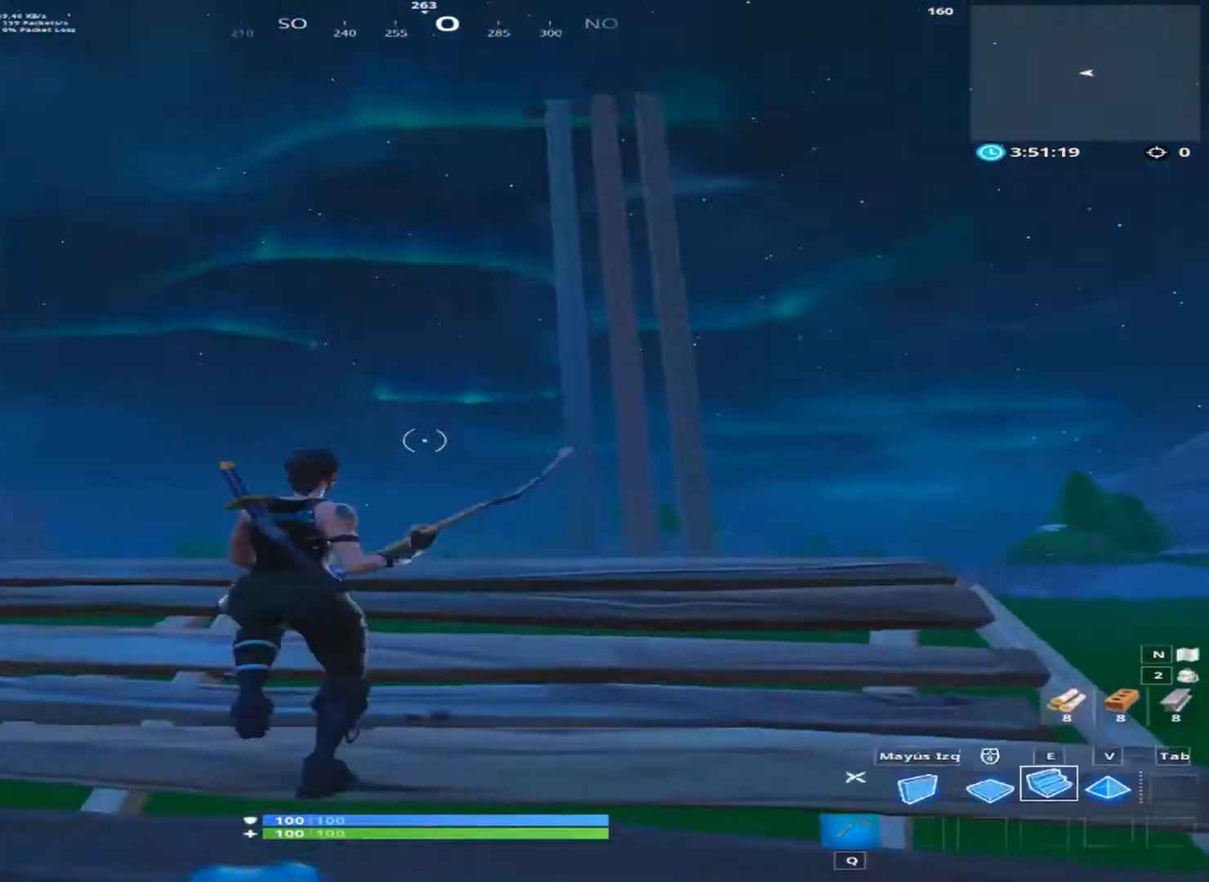
{"keys": ["w"], "mouse": [], "mouse_move": "still", "events": [[134, "w", "down"], [200, "e", "up"], [267, "mouse_left", "down"], [400, "mouse_left", "up"]]}
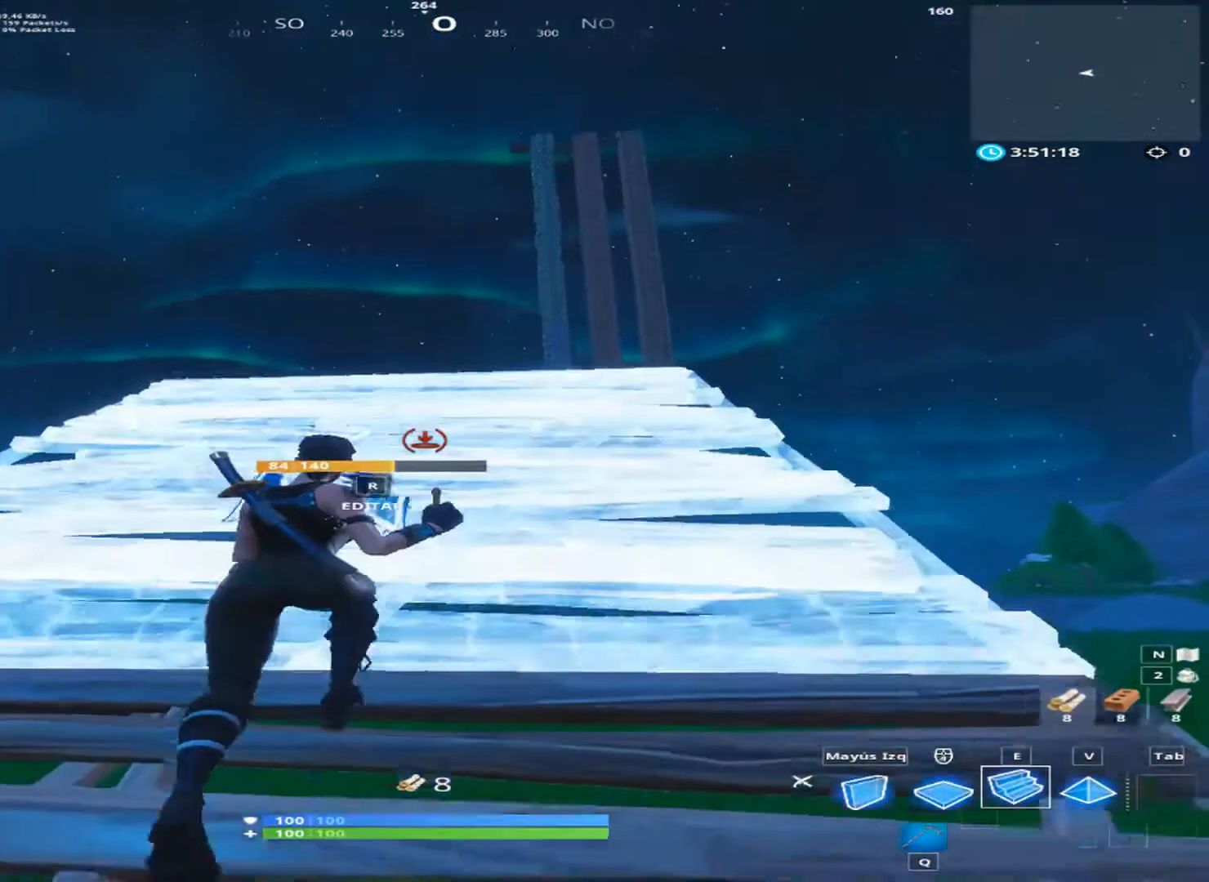
{"keys": ["w"], "mouse": [], "mouse_move": "up", "events": []}
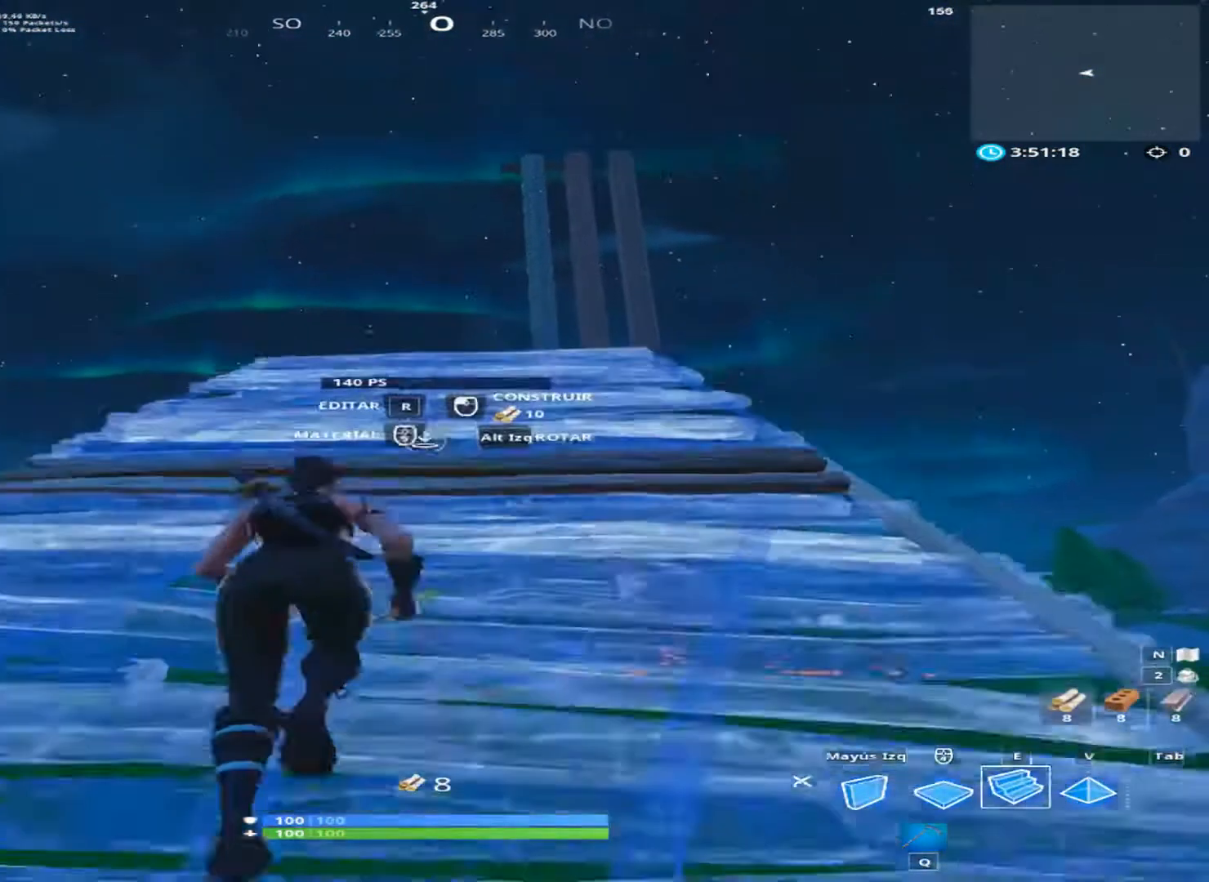
{"keys": ["w"], "mouse": [], "mouse_move": "still", "events": [[267, "mouse_left", "down"], [334, "mouse_left", "up"]]}
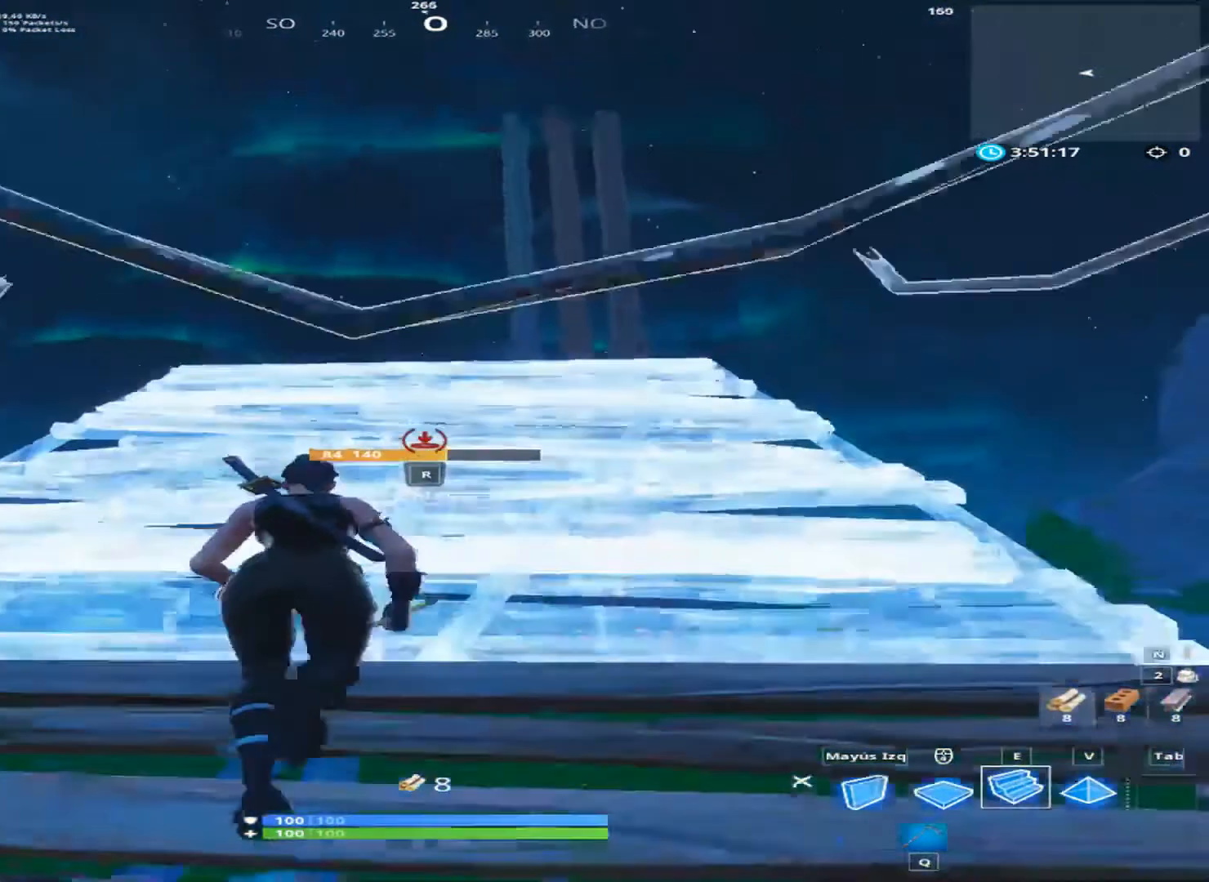
{"keys": ["w"], "mouse": [], "mouse_move": "down", "events": []}
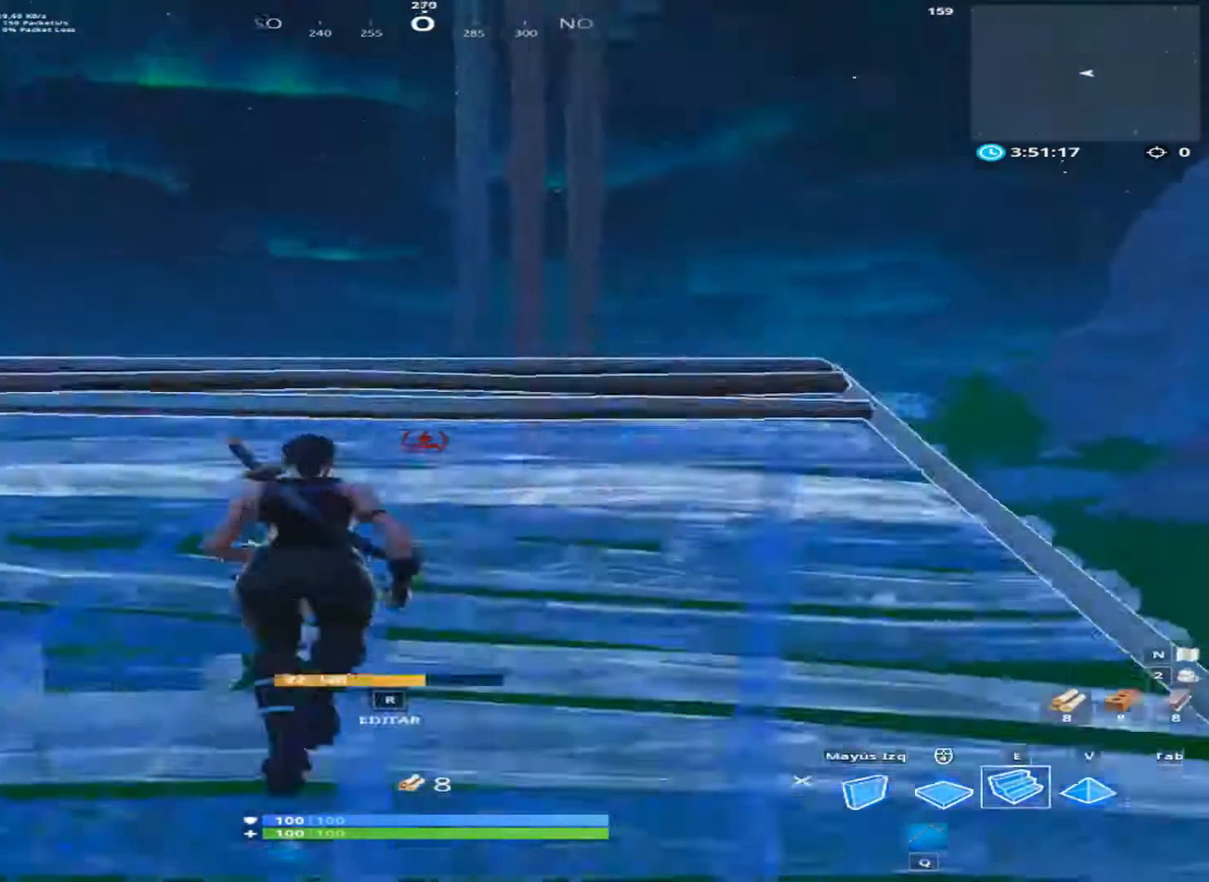
{"keys": [], "mouse": [], "mouse_move": "right", "events": [[67, "q", "down"], [200, "q", "up"], [467, "w", "up"]]}
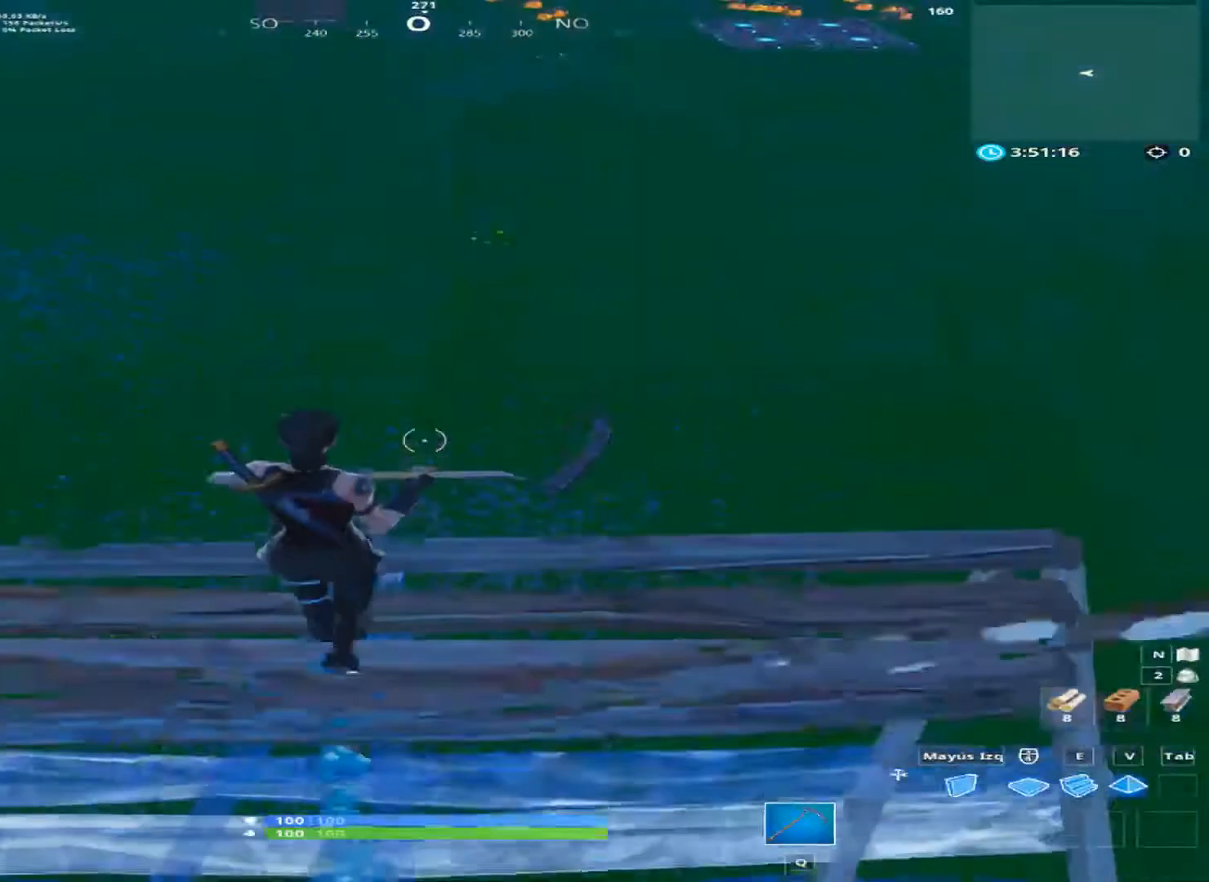
{"keys": [], "mouse": [], "mouse_move": "still", "events": []}
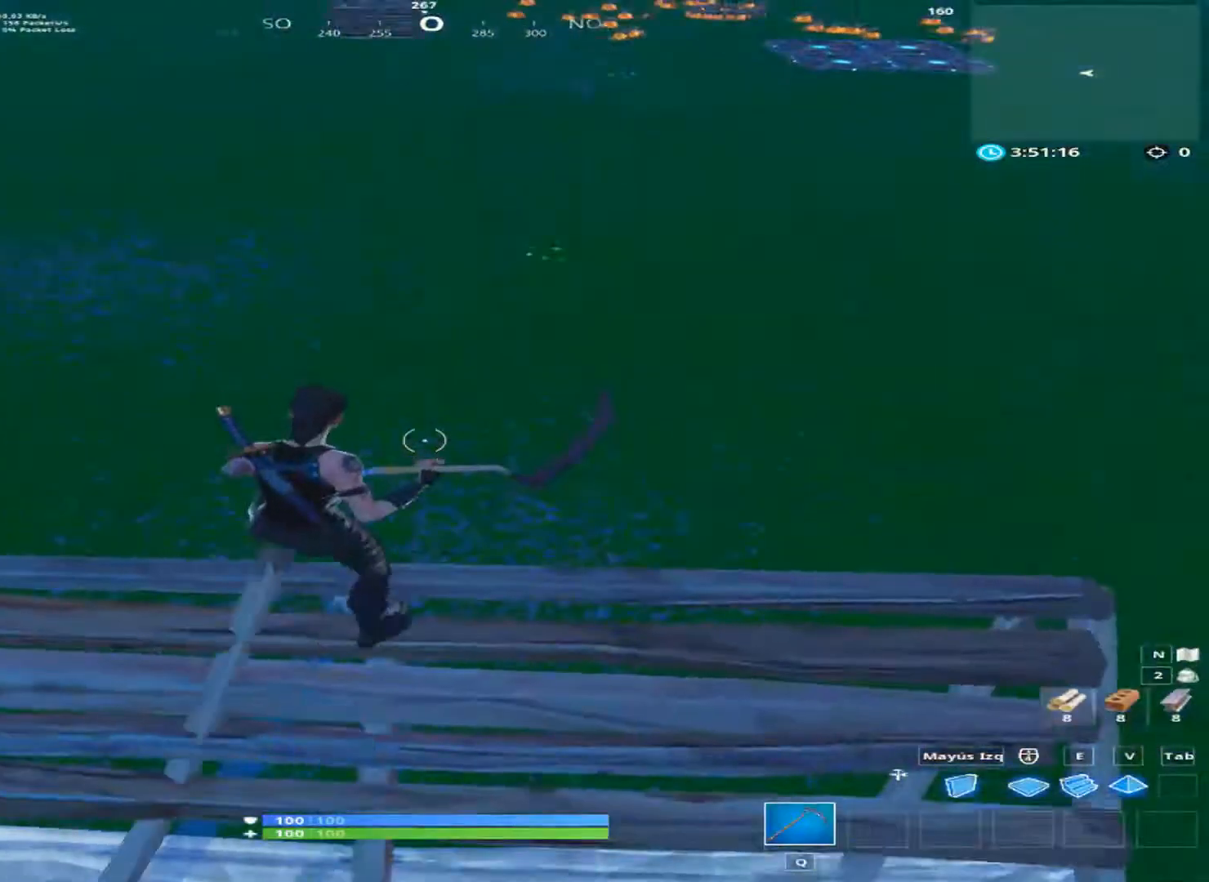
{"keys": [], "mouse": [], "mouse_move": "up", "events": []}